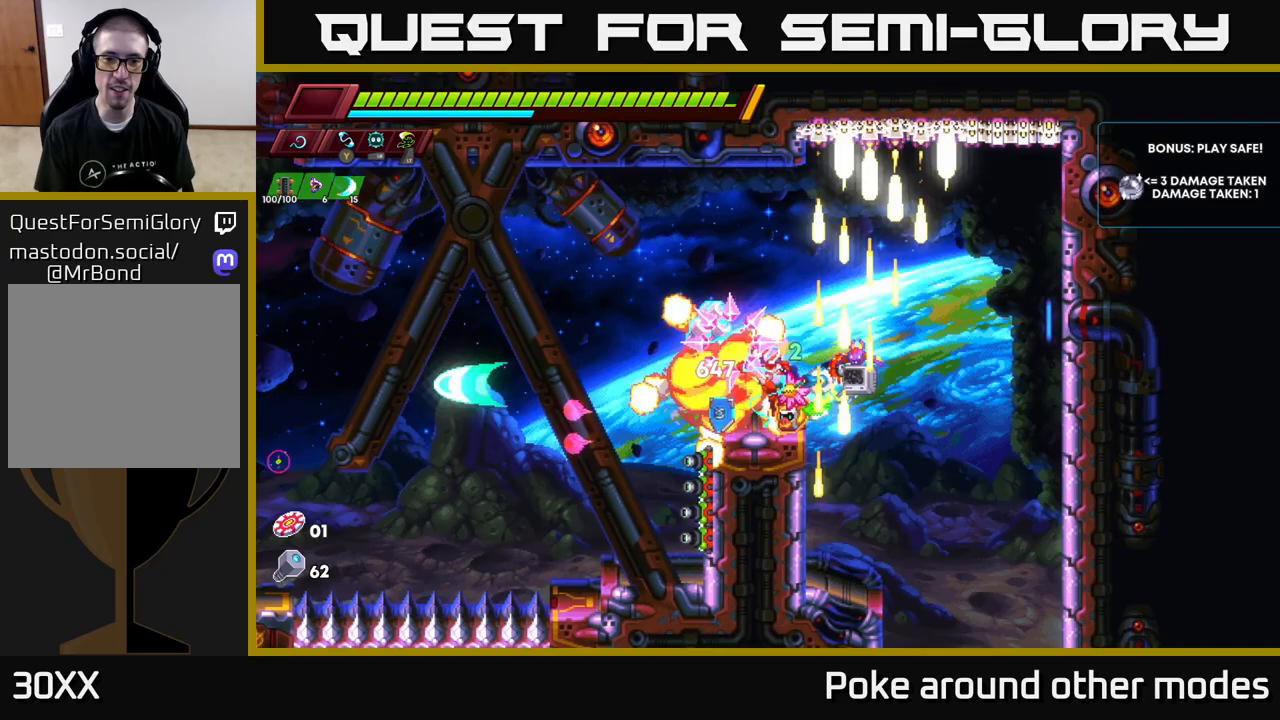
Gameplay with a controller (Xbox layout); each line is a JSON object with the inputs held at the frame after it. "events" lists button and stick changes between this image and that frame as [ms after this image, input, new state], when the widget could be followed in between.
{"buttons": ["A"], "left_stick": "center", "right_stick": "center", "events": [[283, "left_stick", "left"], [417, "left_stick", "center"], [433, "A", "down"]]}
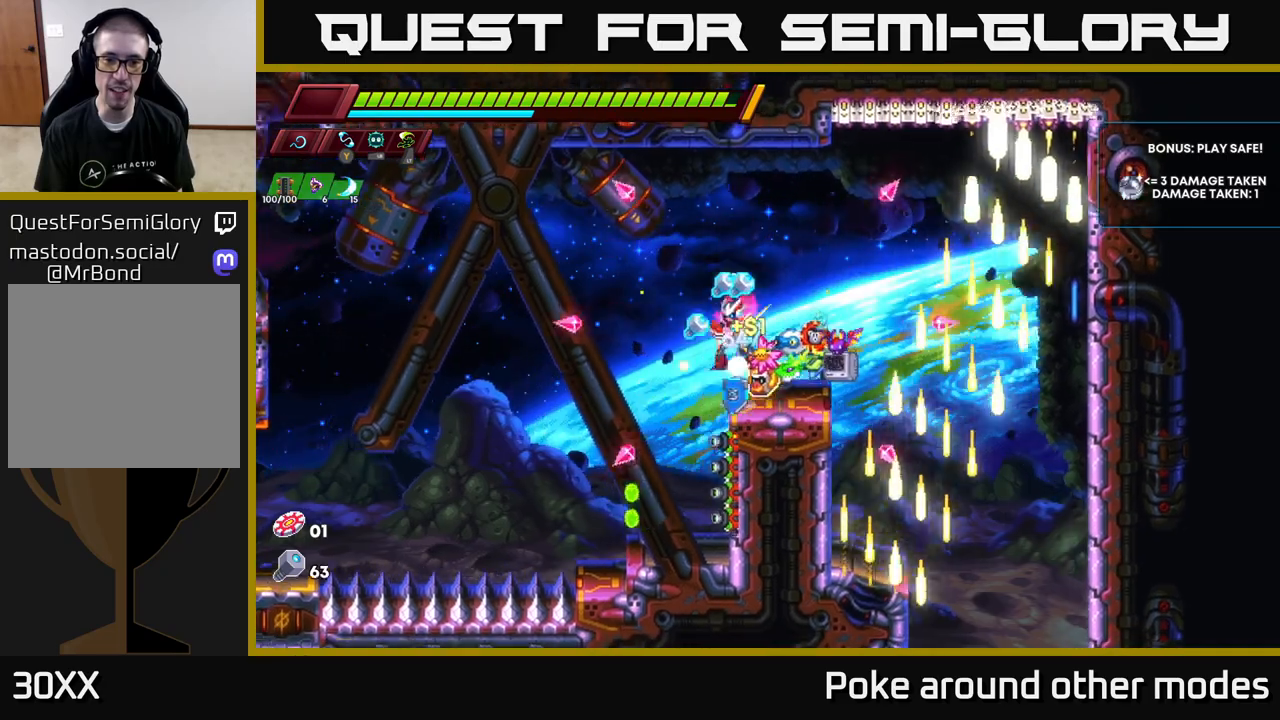
{"buttons": [], "left_stick": "center", "right_stick": "center", "events": [[33, "left_stick", "left"], [67, "A", "up"], [167, "left_stick", "center"]]}
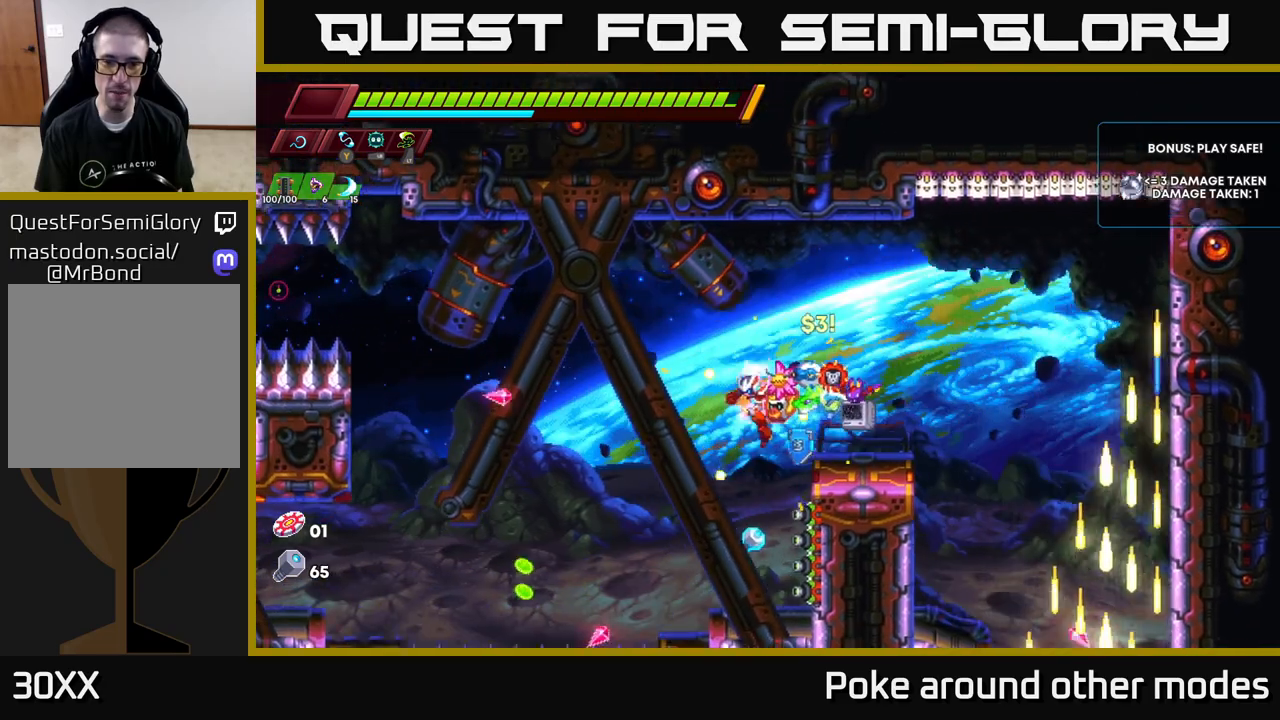
{"buttons": ["A"], "left_stick": "left", "right_stick": "center", "events": [[117, "left_stick", "left"], [183, "left_stick", "center"], [317, "left_stick", "left"], [433, "A", "down"]]}
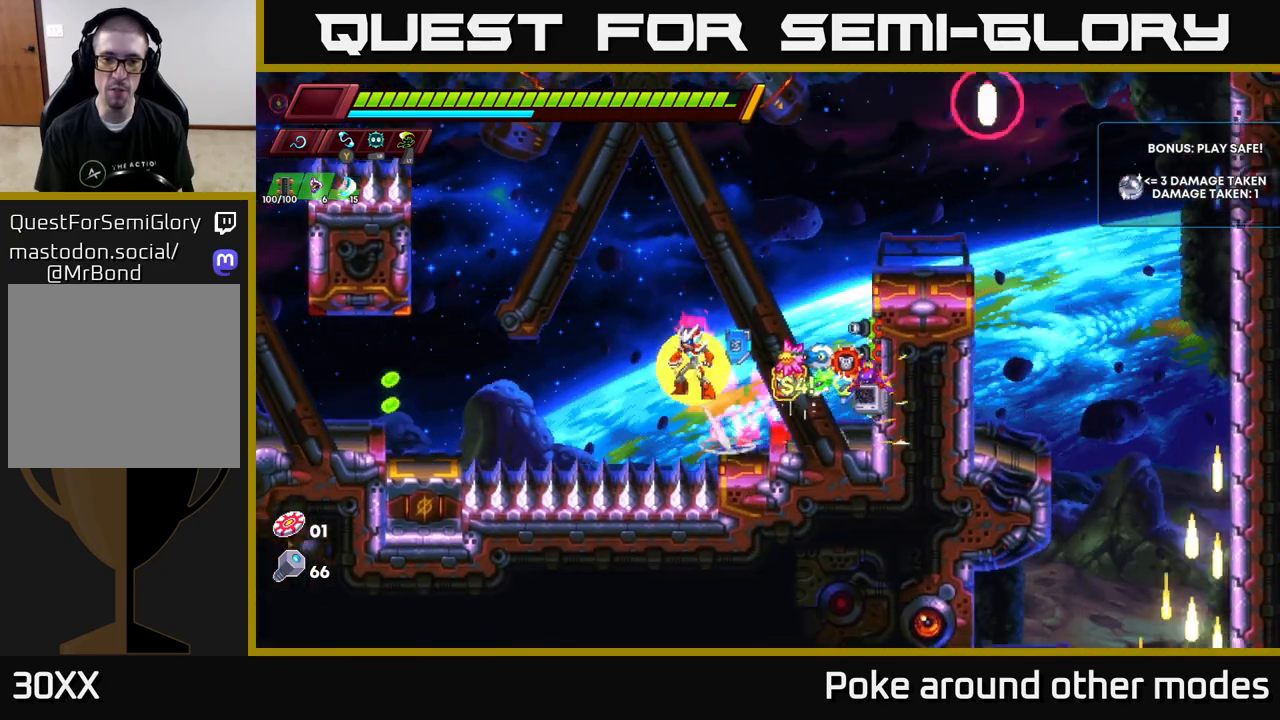
{"buttons": [], "left_stick": "right", "right_stick": "center", "events": [[167, "left_stick", "right"], [233, "A", "up"], [267, "A", "down"], [383, "A", "up"]]}
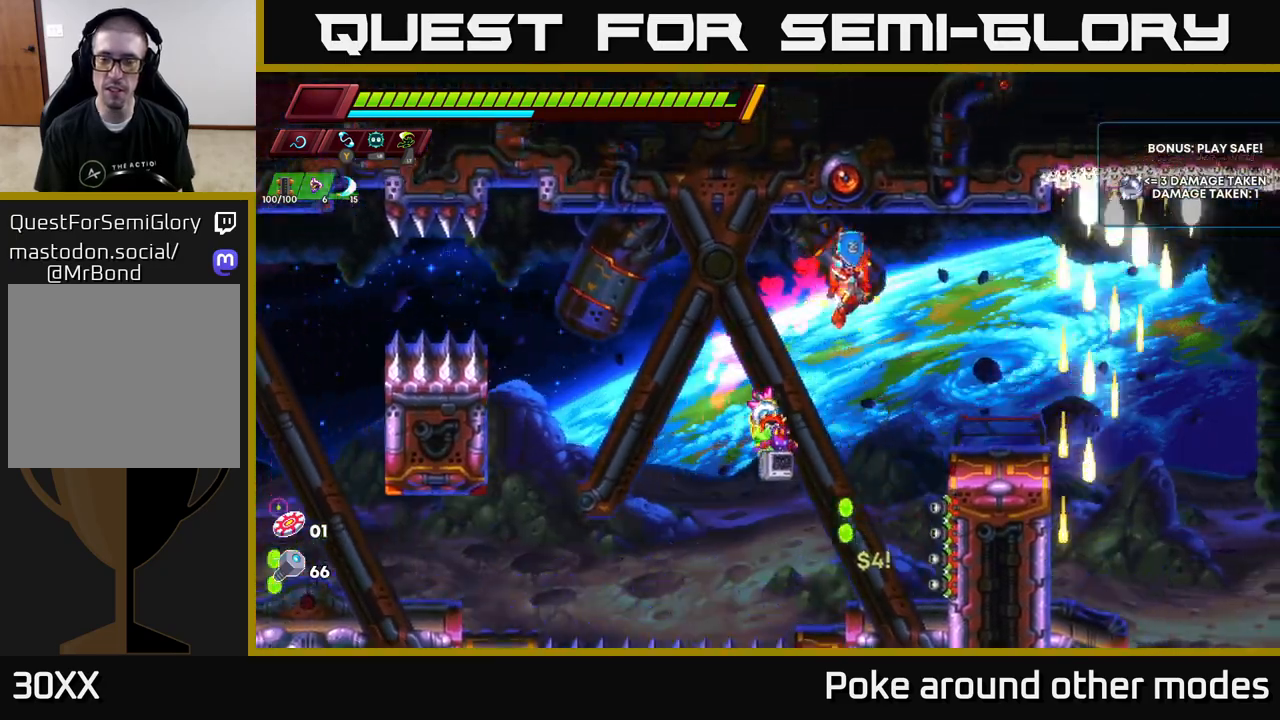
{"buttons": [], "left_stick": "center", "right_stick": "center", "events": [[150, "left_stick", "center"]]}
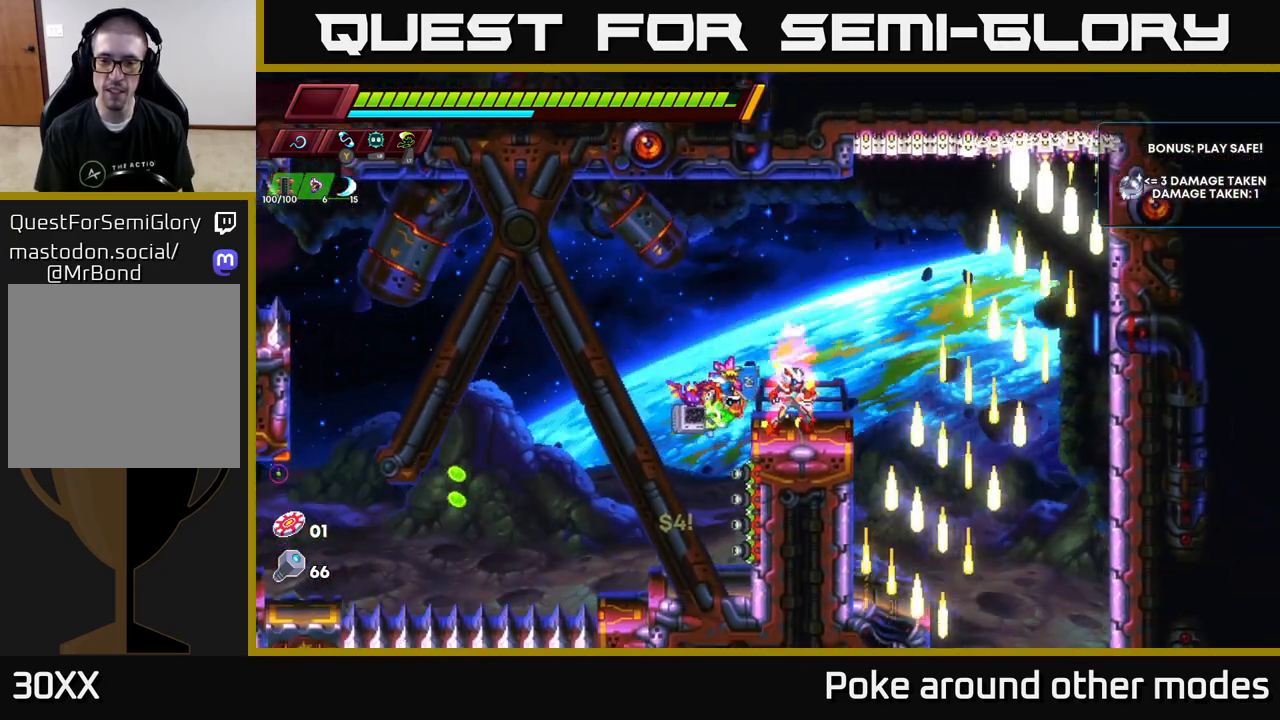
{"buttons": [], "left_stick": "right", "right_stick": "down", "events": [[117, "right_stick", "down"], [233, "left_stick", "right"]]}
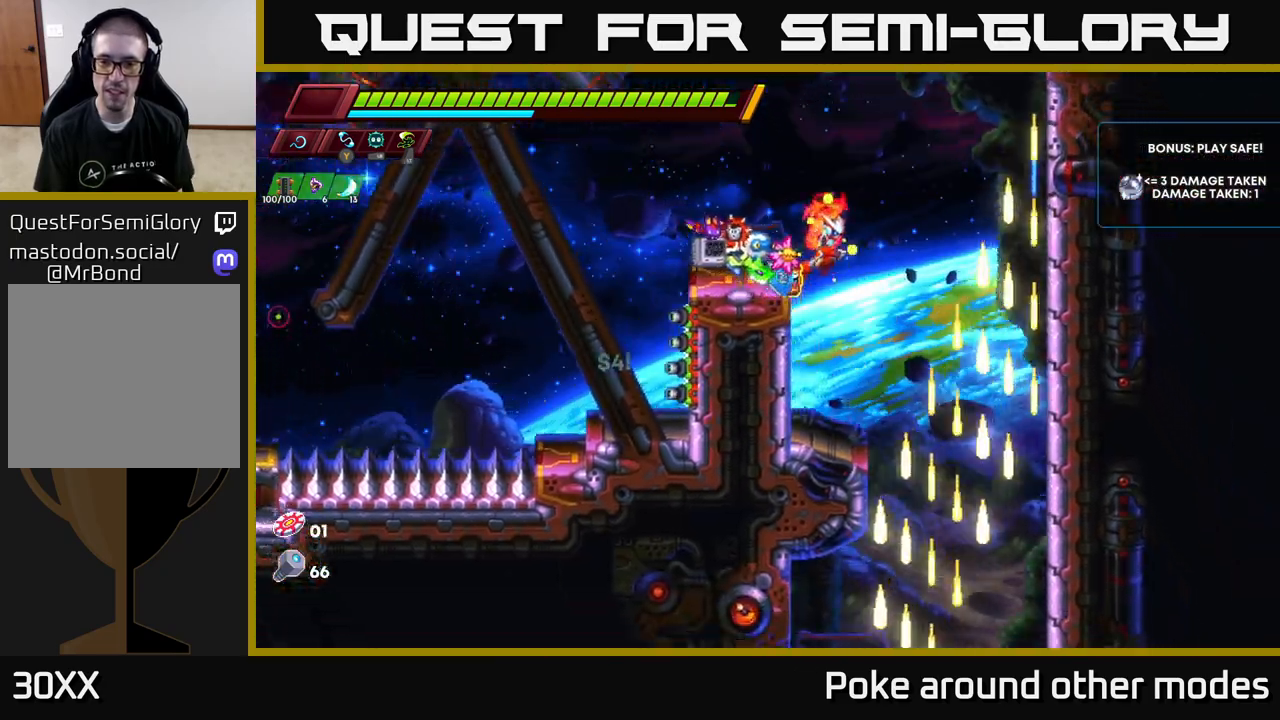
{"buttons": [], "left_stick": "right", "right_stick": "down", "events": [[33, "left_stick", "center"], [400, "left_stick", "right"]]}
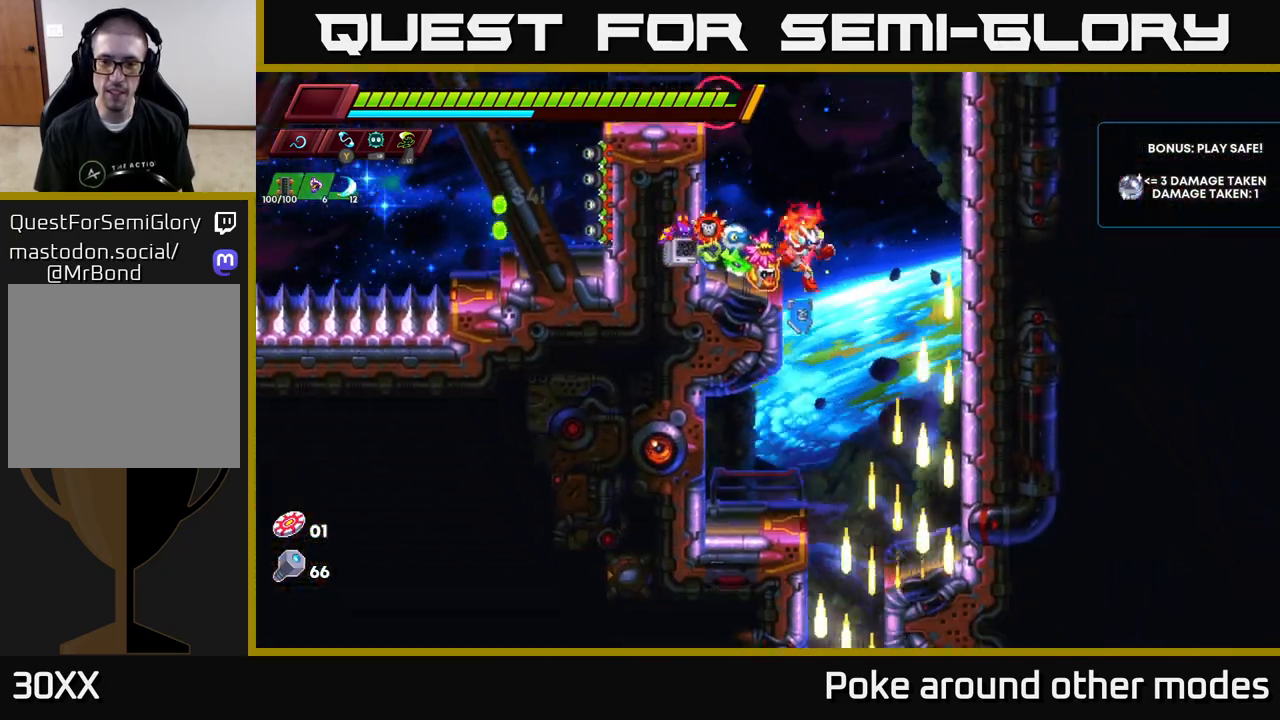
{"buttons": [], "left_stick": "center", "right_stick": "down", "events": [[100, "left_stick", "center"]]}
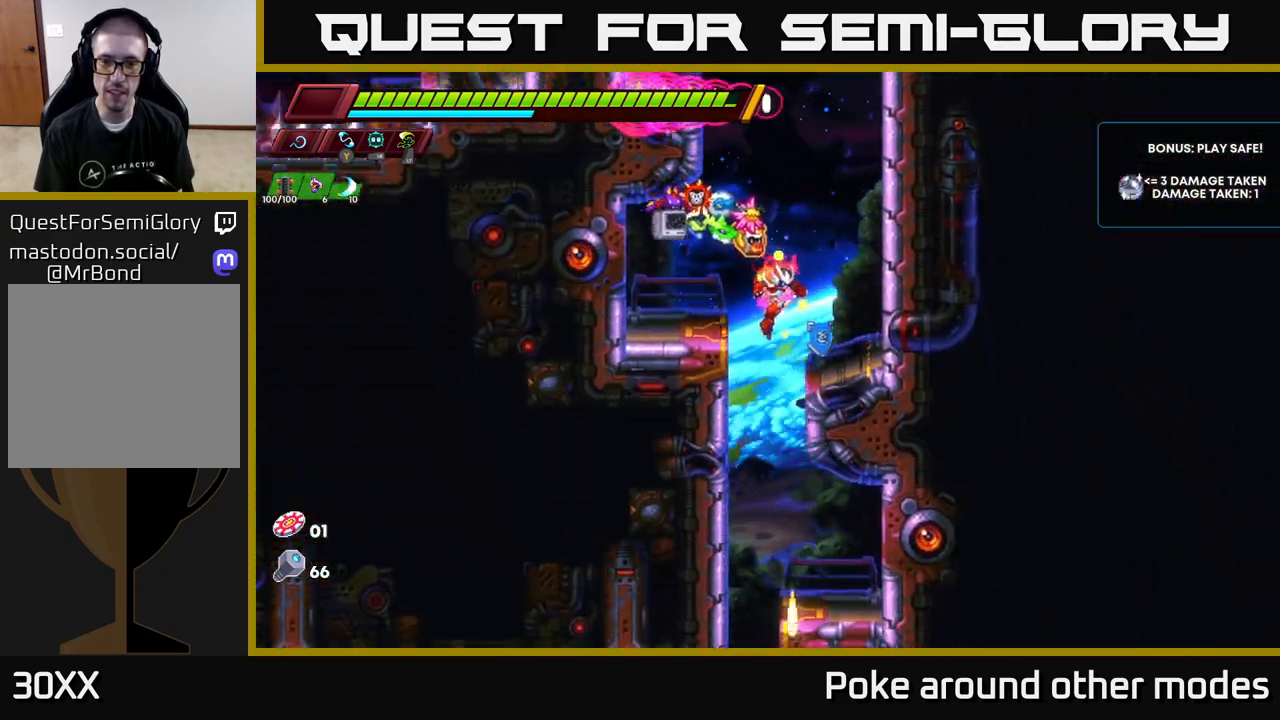
{"buttons": [], "left_stick": "left", "right_stick": "center", "events": [[217, "right_stick", "center"], [400, "left_stick", "left"]]}
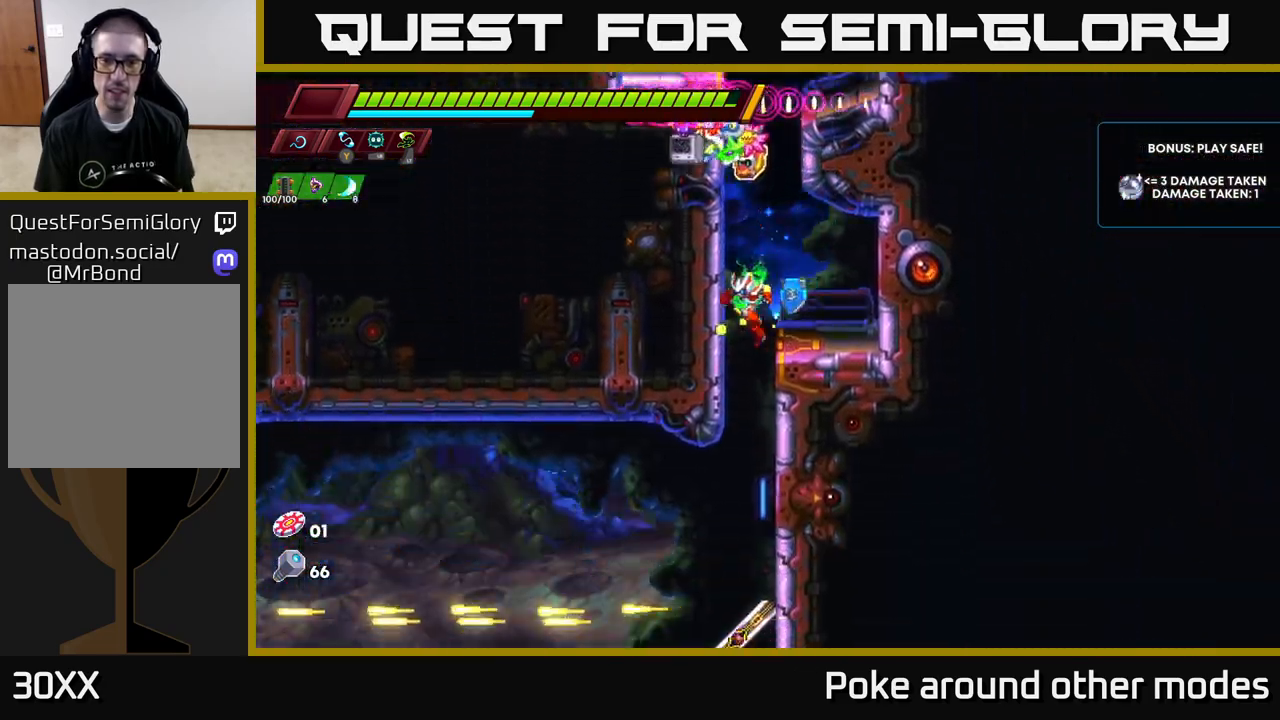
{"buttons": [], "left_stick": "left", "right_stick": "center", "events": [[33, "left_stick", "center"], [483, "left_stick", "left"]]}
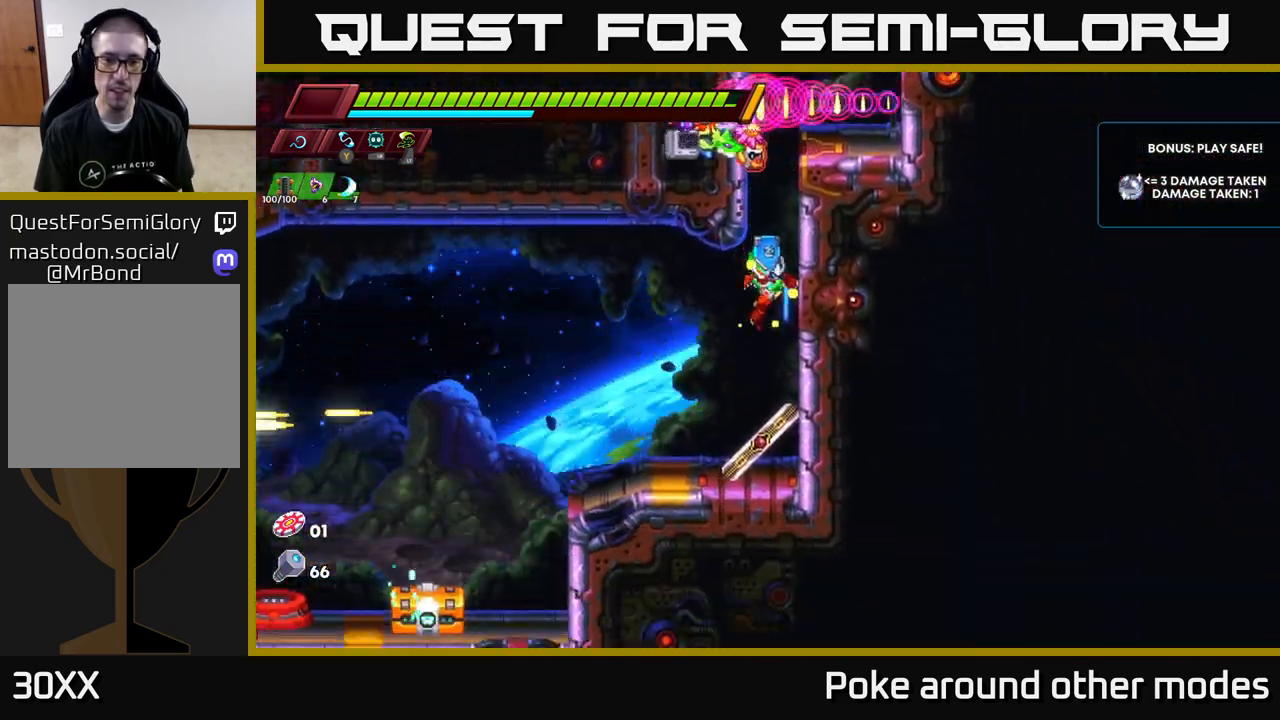
{"buttons": [], "left_stick": "left", "right_stick": "center", "events": [[350, "A", "down"], [350, "R2", "down"], [467, "R2", "up"], [483, "A", "up"]]}
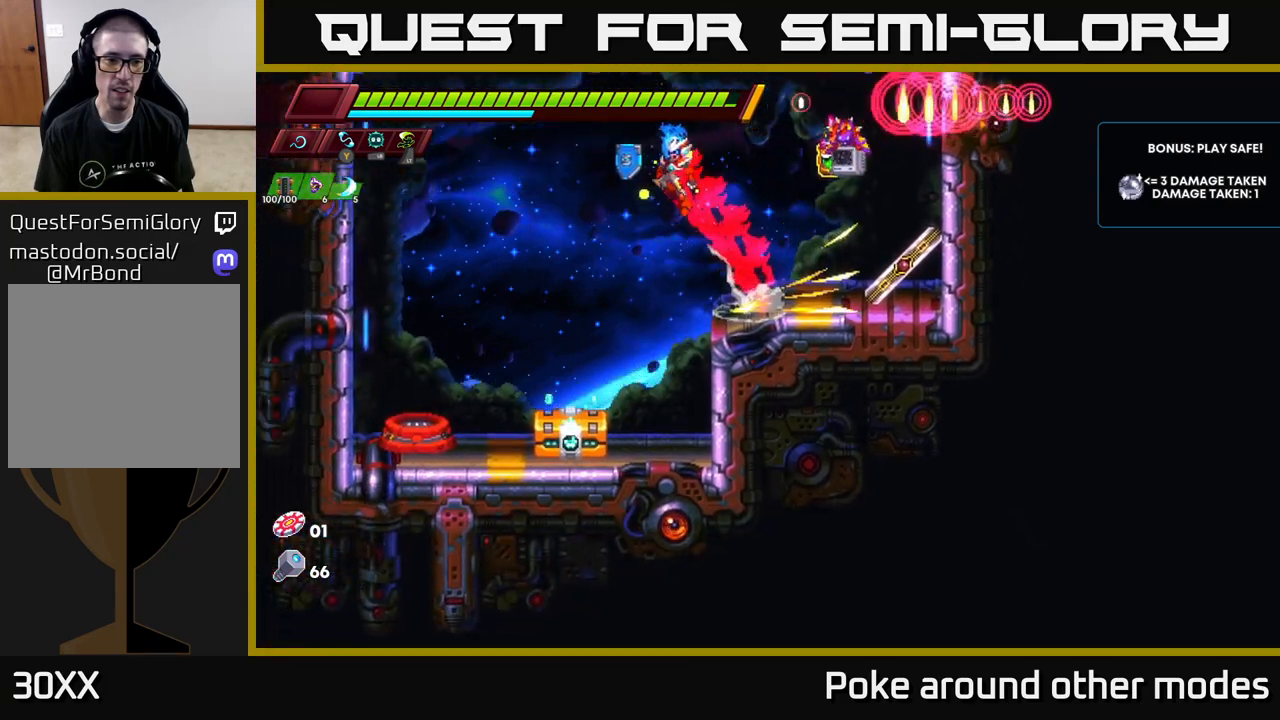
{"buttons": [], "left_stick": "center", "right_stick": "center", "events": [[100, "left_stick", "center"]]}
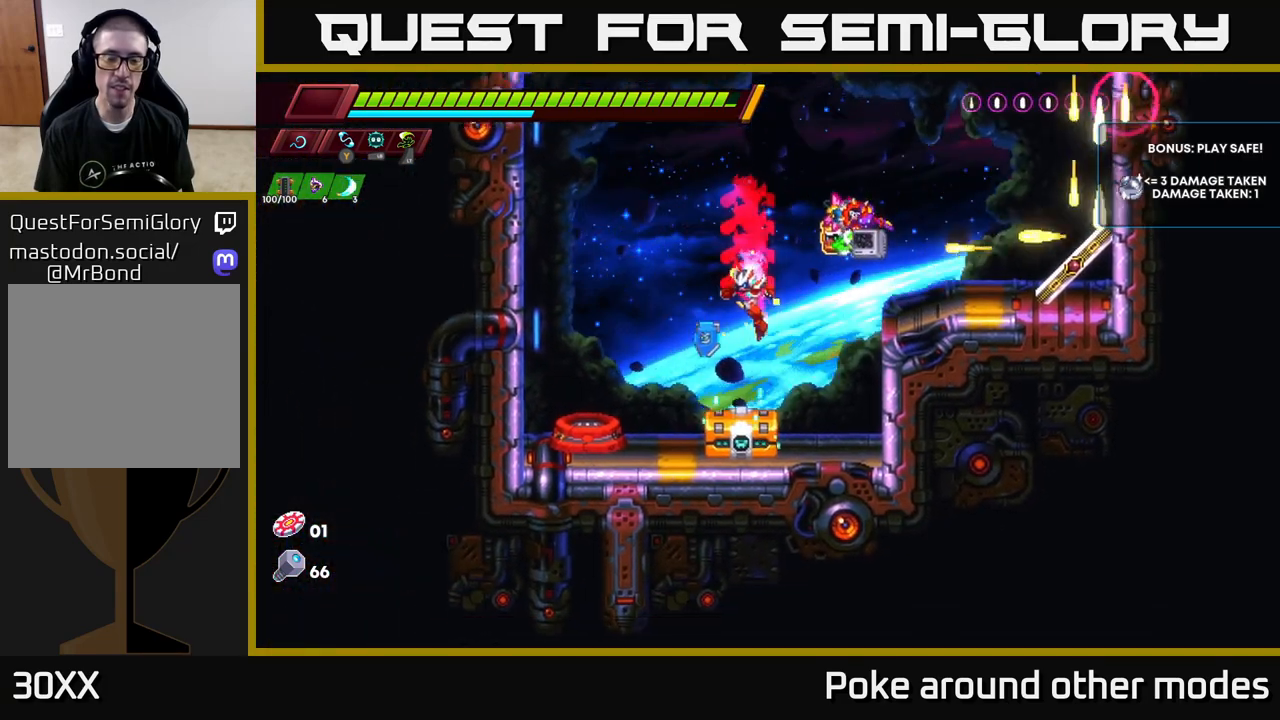
{"buttons": ["X"], "left_stick": "right", "right_stick": "center", "events": [[150, "X", "down"], [317, "X", "up"], [383, "left_stick", "right"], [500, "X", "down"]]}
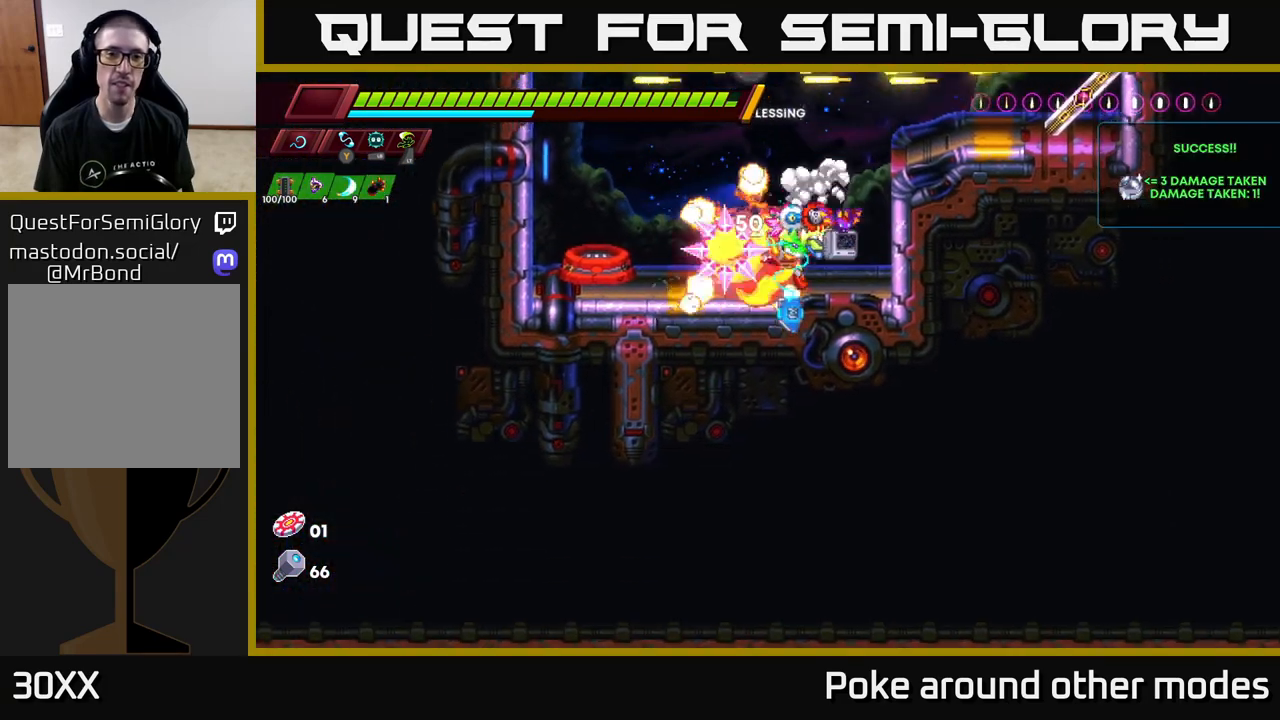
{"buttons": [], "left_stick": "center", "right_stick": "center", "events": [[33, "left_stick", "left"], [133, "X", "up"], [200, "left_stick", "right"], [333, "left_stick", "left"], [500, "left_stick", "center"]]}
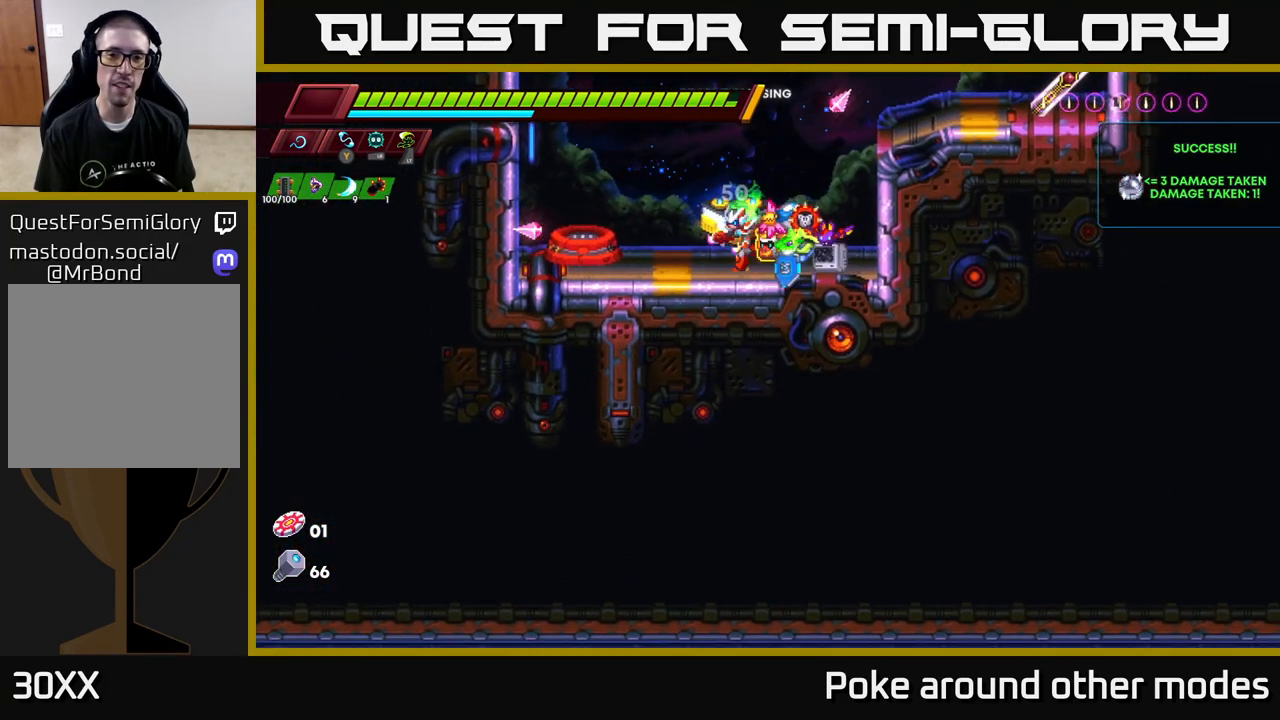
{"buttons": [], "left_stick": "center", "right_stick": "center", "events": [[133, "B", "down"], [200, "B", "up"]]}
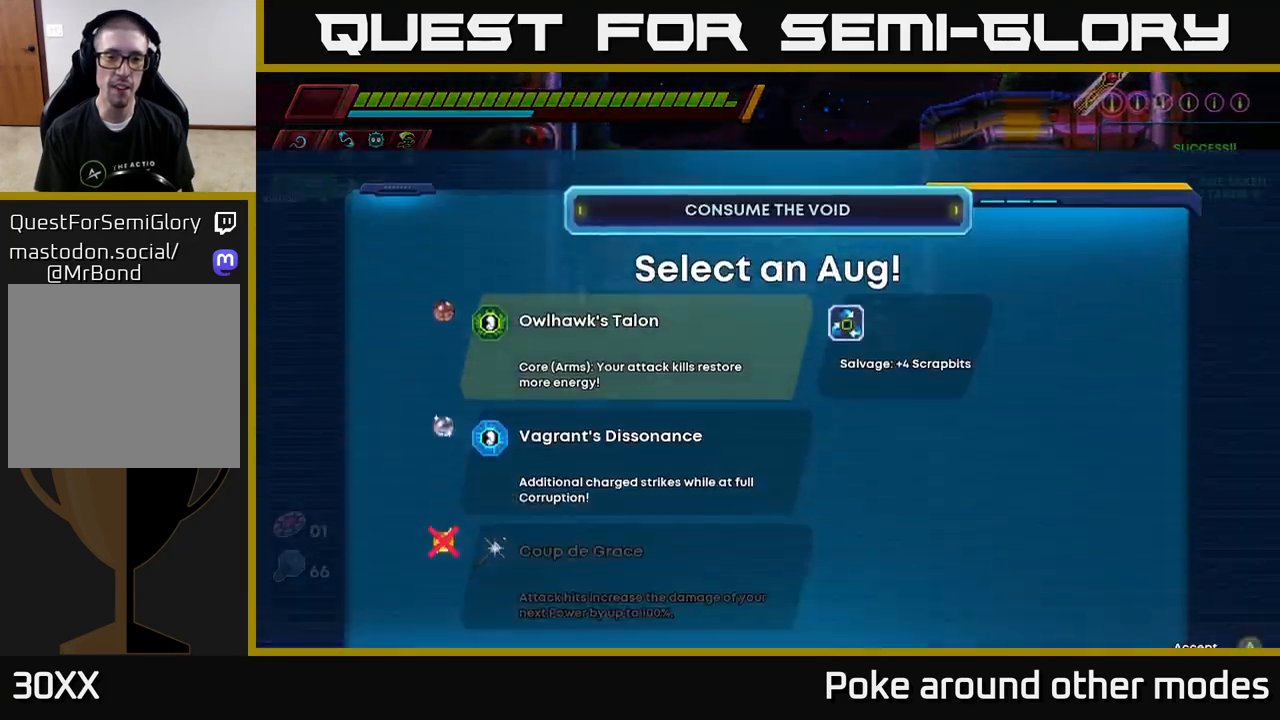
{"buttons": [], "left_stick": "center", "right_stick": "center", "events": []}
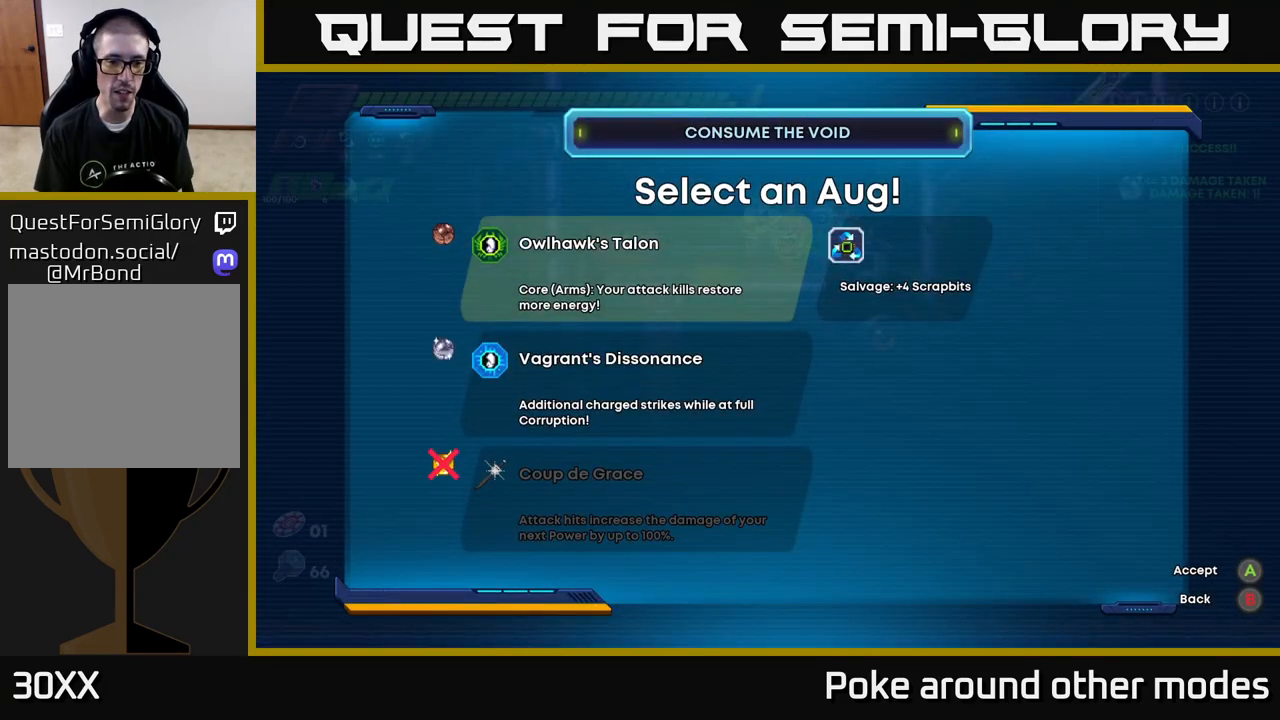
{"buttons": [], "left_stick": "center", "right_stick": "center", "events": []}
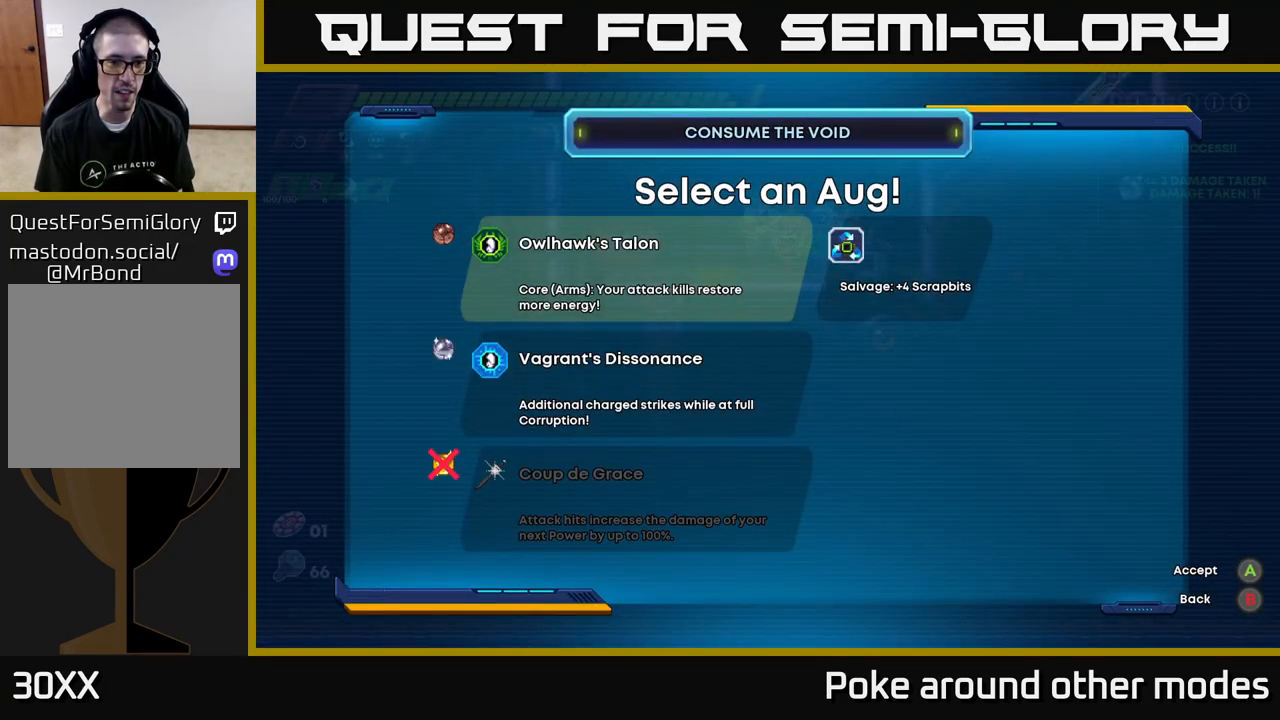
{"buttons": [], "left_stick": "center", "right_stick": "center", "events": []}
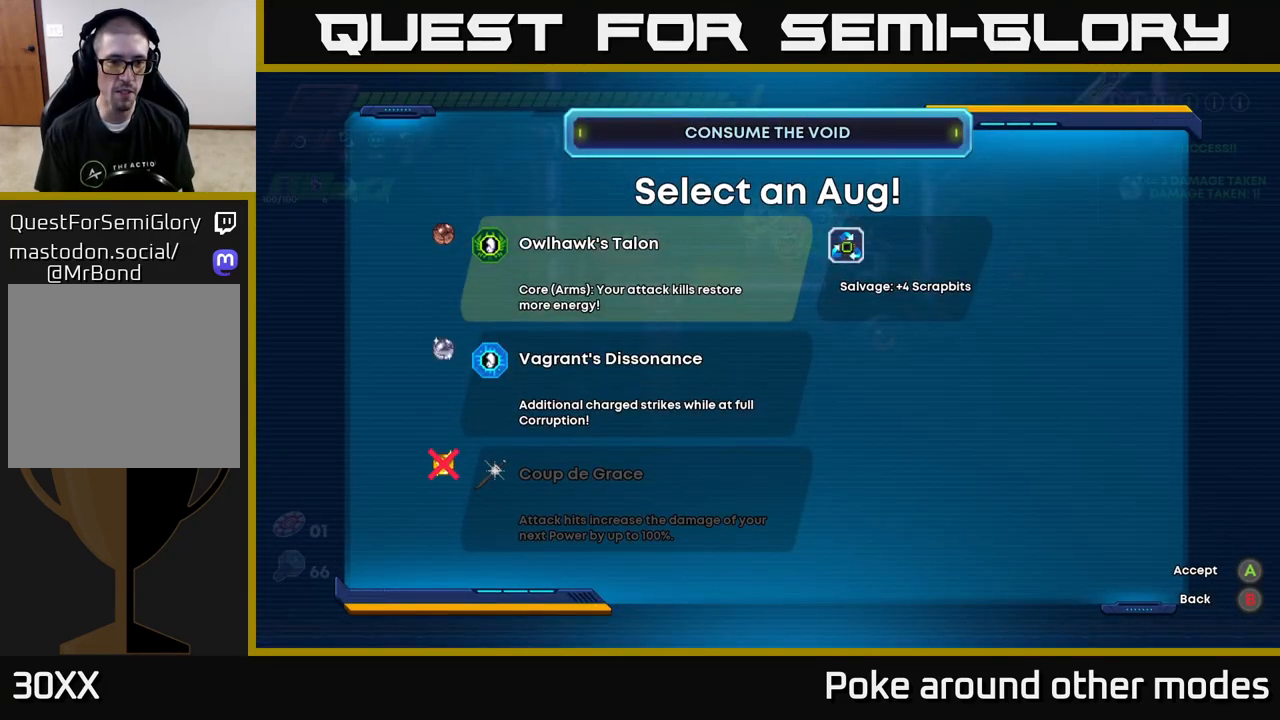
{"buttons": [], "left_stick": "center", "right_stick": "center", "events": []}
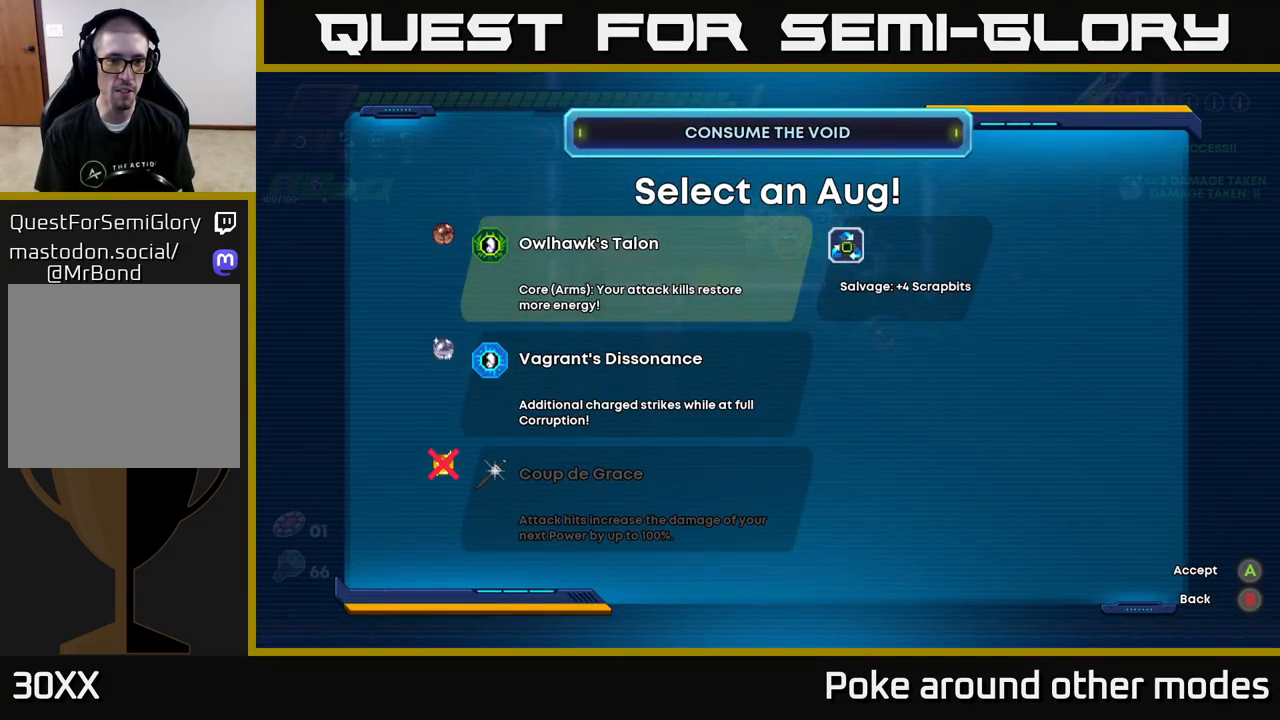
{"buttons": [], "left_stick": "center", "right_stick": "center", "events": []}
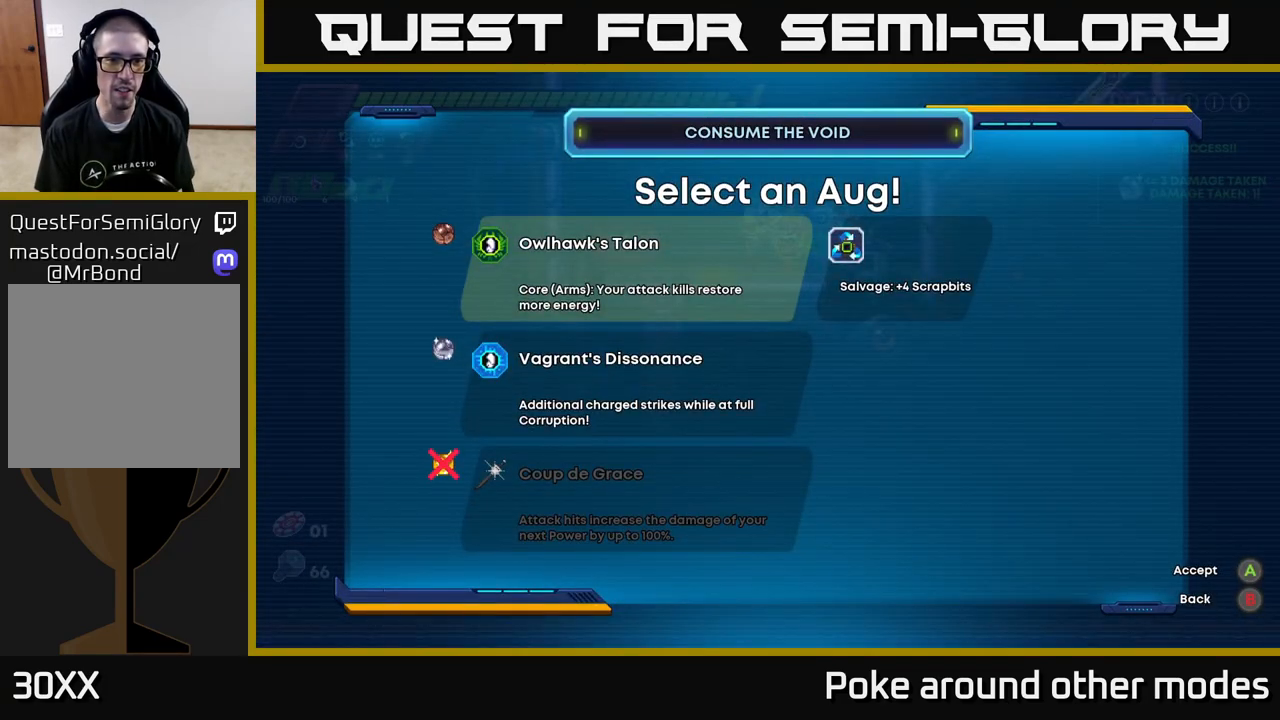
{"buttons": [], "left_stick": "center", "right_stick": "center", "events": []}
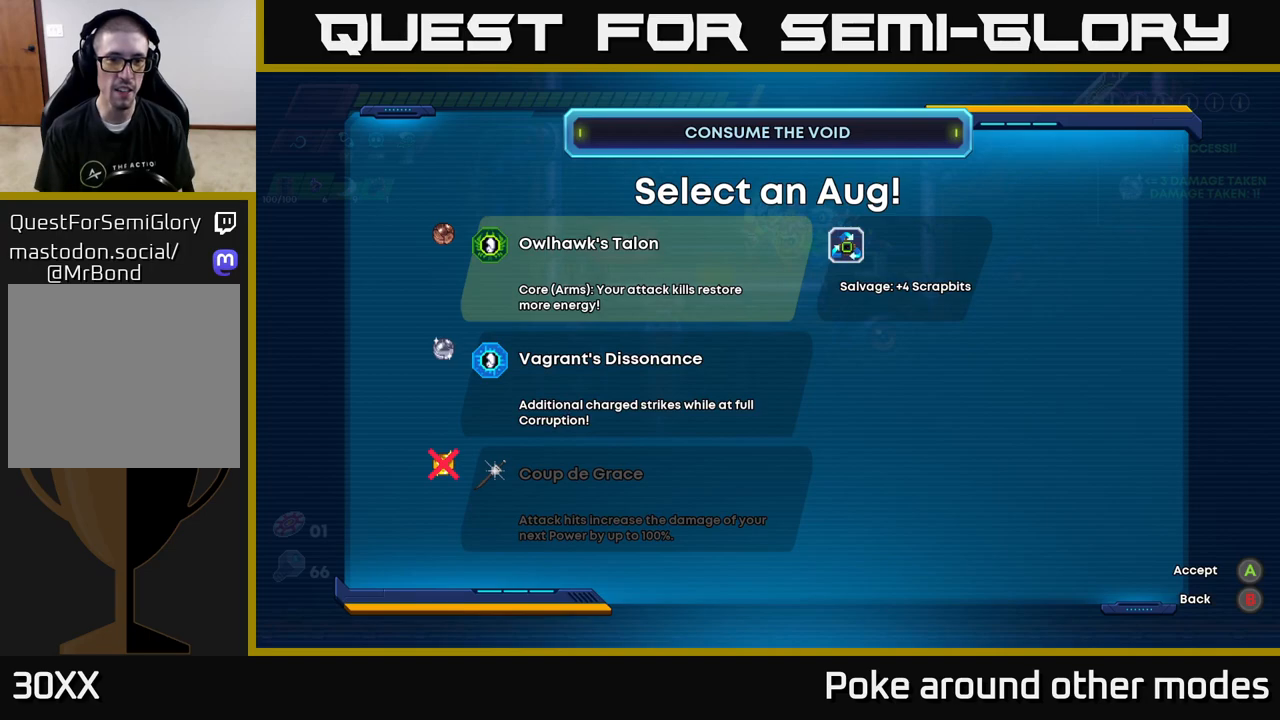
{"buttons": [], "left_stick": "center", "right_stick": "center", "events": []}
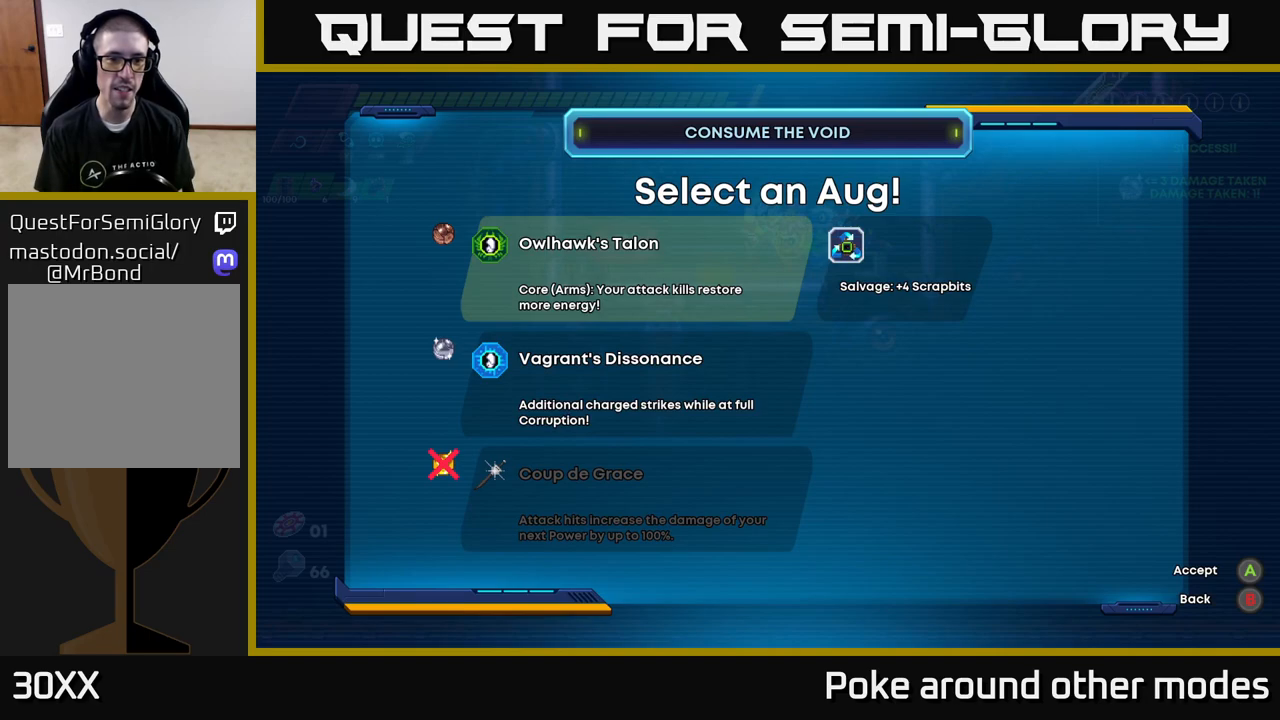
{"buttons": [], "left_stick": "center", "right_stick": "center", "events": []}
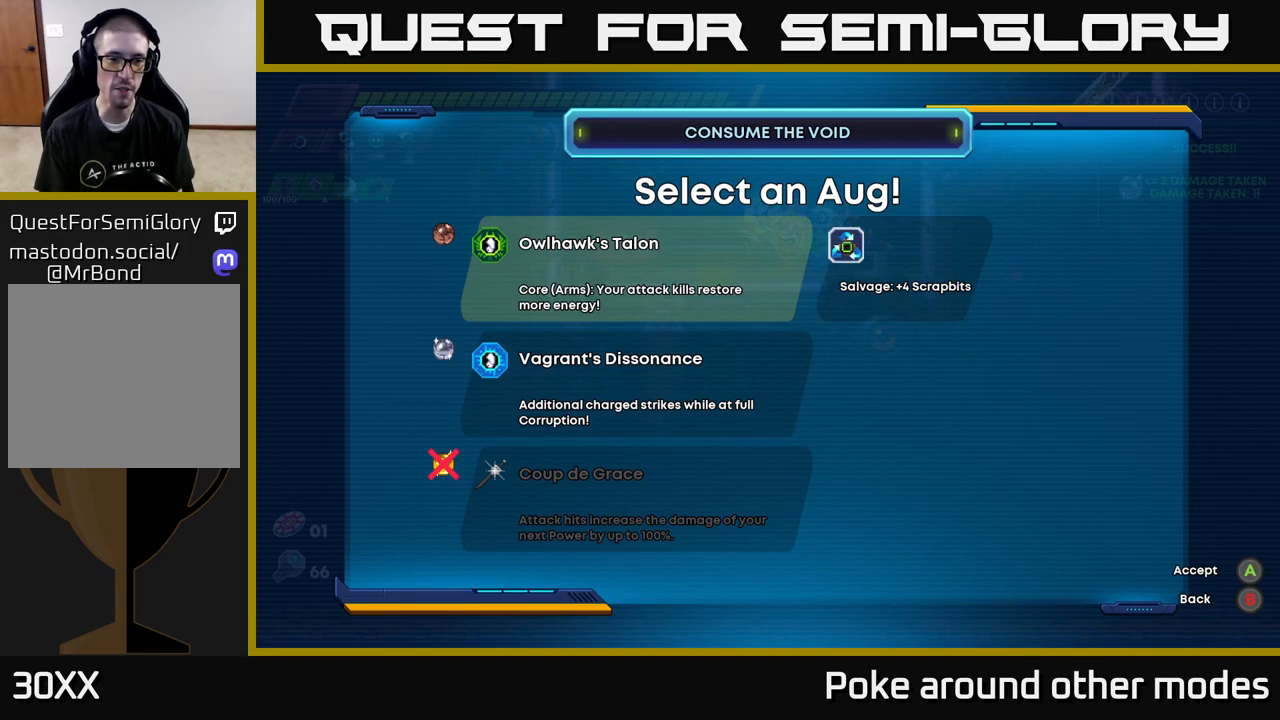
{"buttons": [], "left_stick": "center", "right_stick": "center", "events": [[367, "DPAD_DOWN", "down"], [500, "DPAD_DOWN", "up"]]}
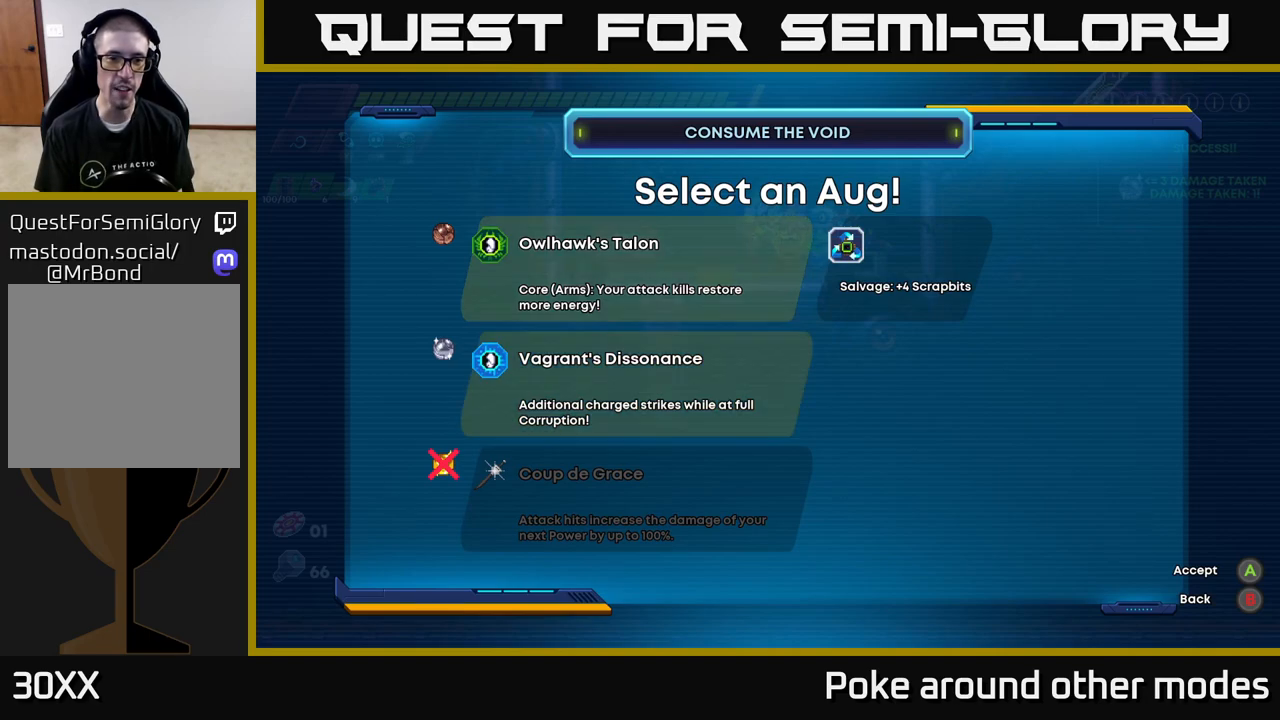
{"buttons": [], "left_stick": "center", "right_stick": "center", "events": [[267, "DPAD_UP", "down"], [367, "DPAD_UP", "up"]]}
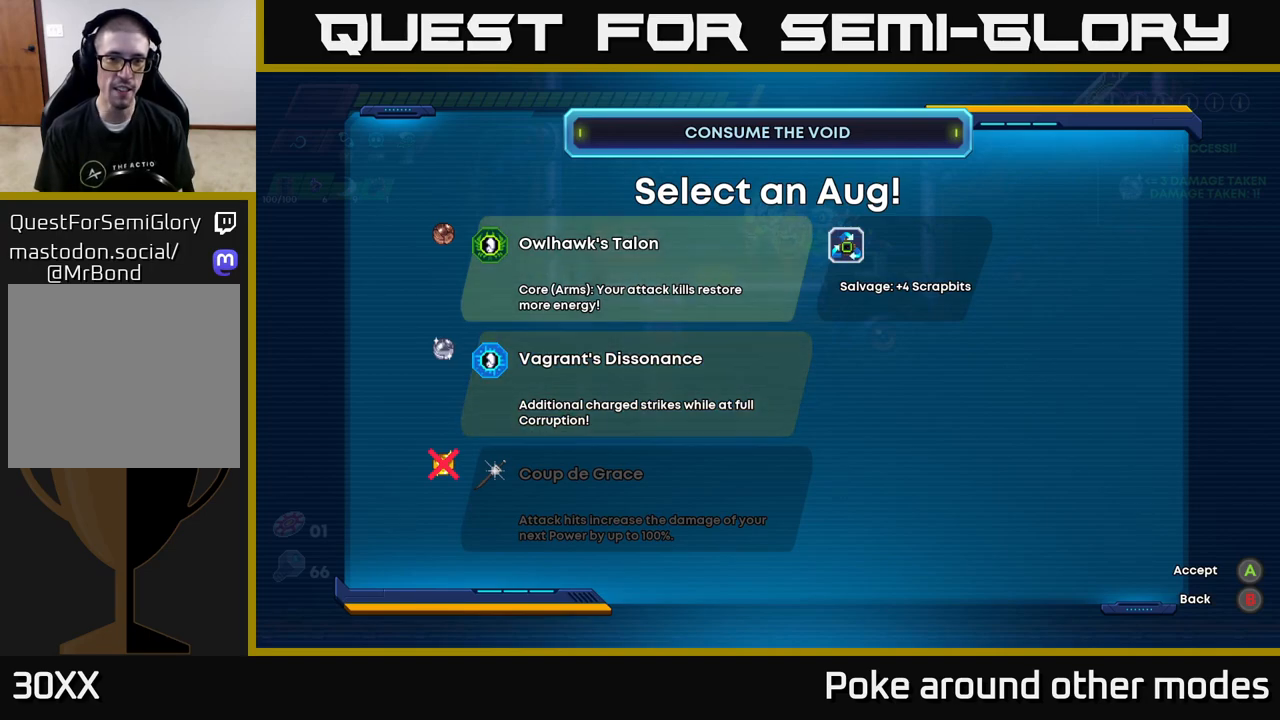
{"buttons": [], "left_stick": "center", "right_stick": "center", "events": []}
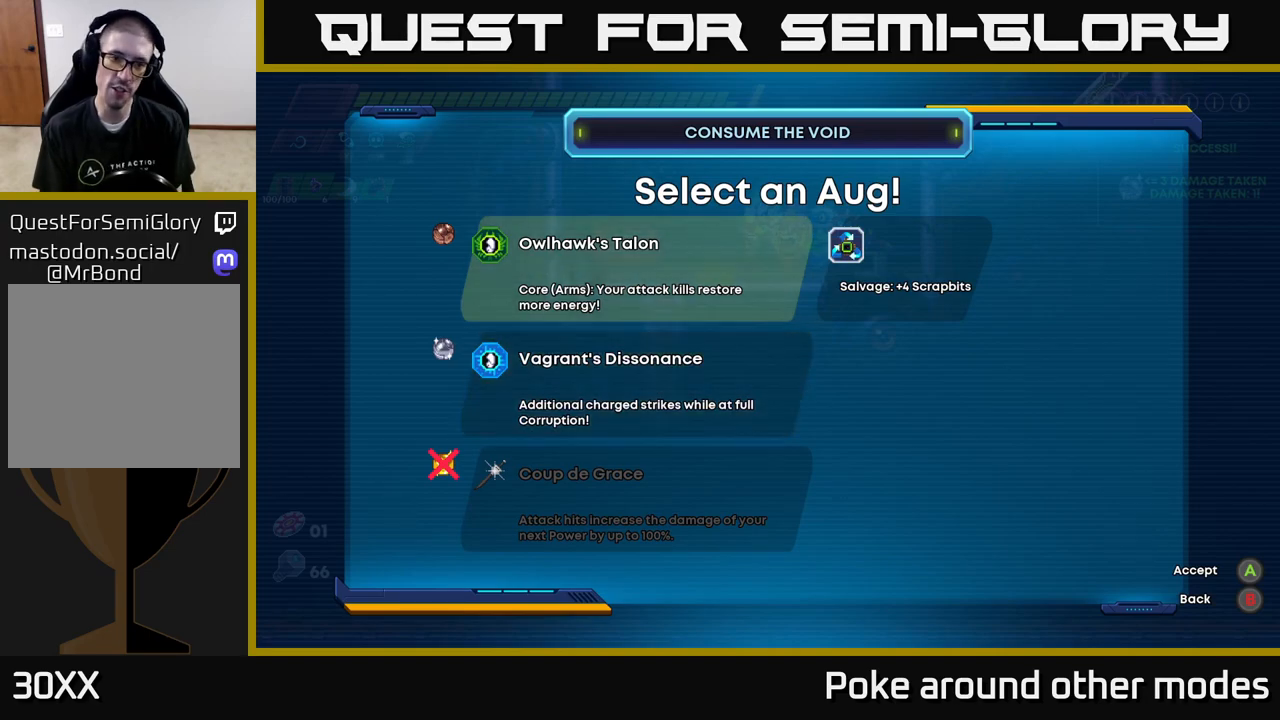
{"buttons": [], "left_stick": "right", "right_stick": "center", "events": [[67, "A", "down"], [167, "A", "up"], [250, "left_stick", "right"]]}
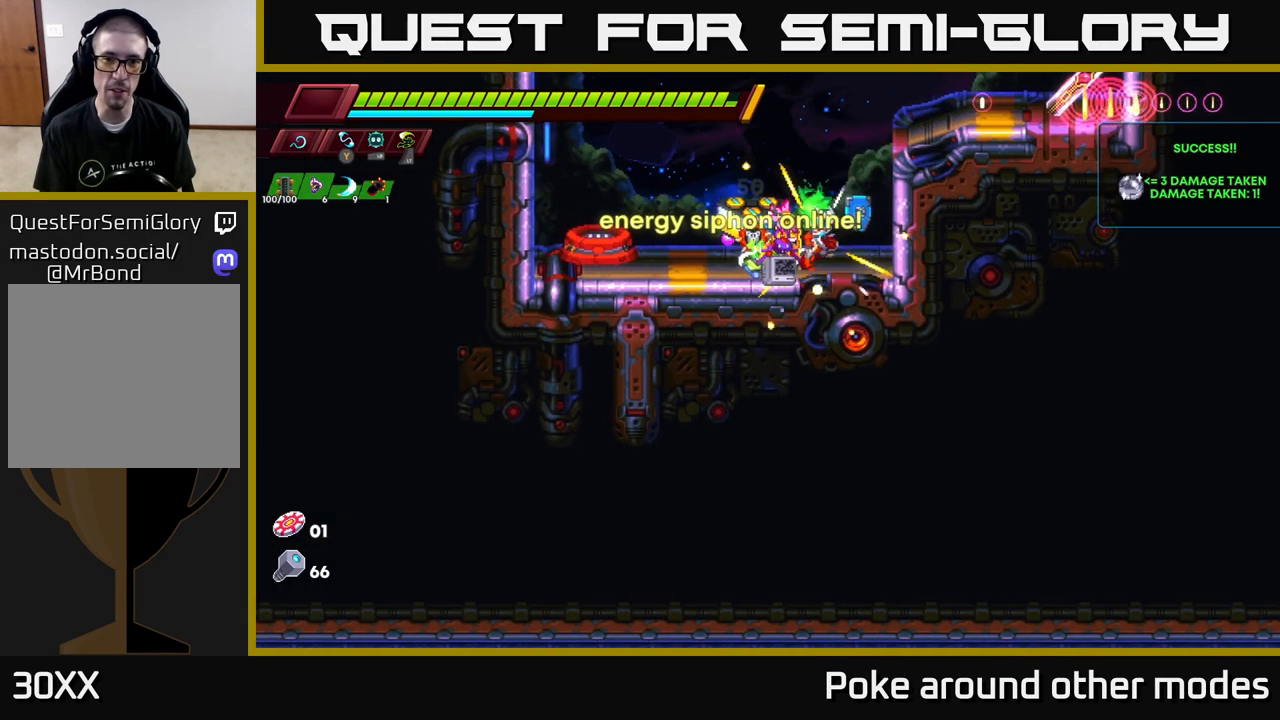
{"buttons": [], "left_stick": "center", "right_stick": "center", "events": [[117, "left_stick", "left"], [500, "left_stick", "center"]]}
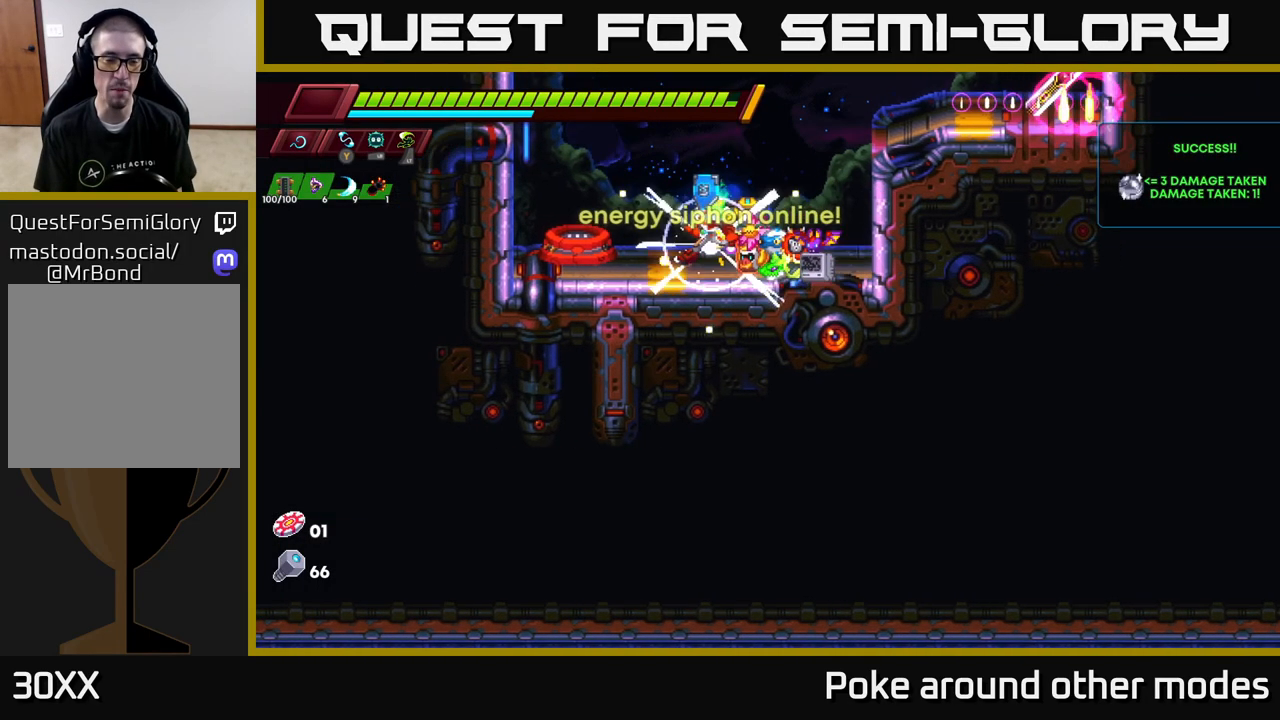
{"buttons": [], "left_stick": "center", "right_stick": "center", "events": [[133, "left_stick", "left"], [333, "left_stick", "center"]]}
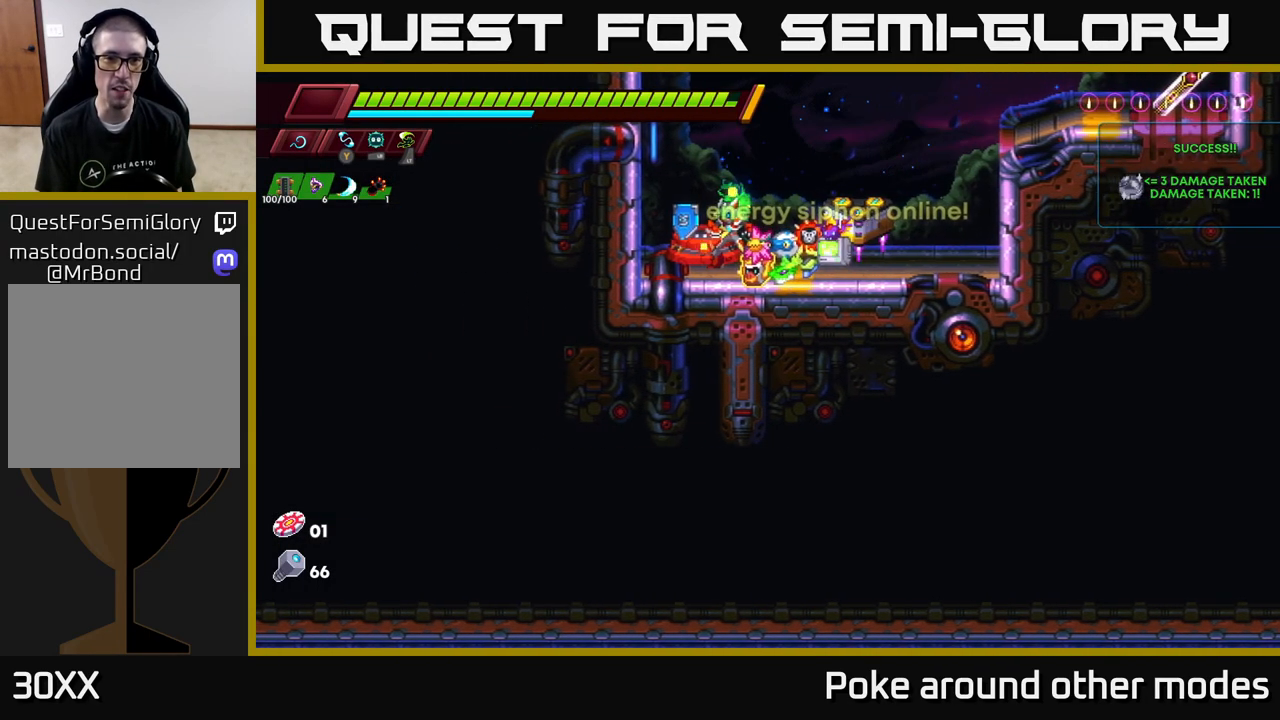
{"buttons": [], "left_stick": "center", "right_stick": "center", "events": [[100, "START", "down"], [233, "START", "up"]]}